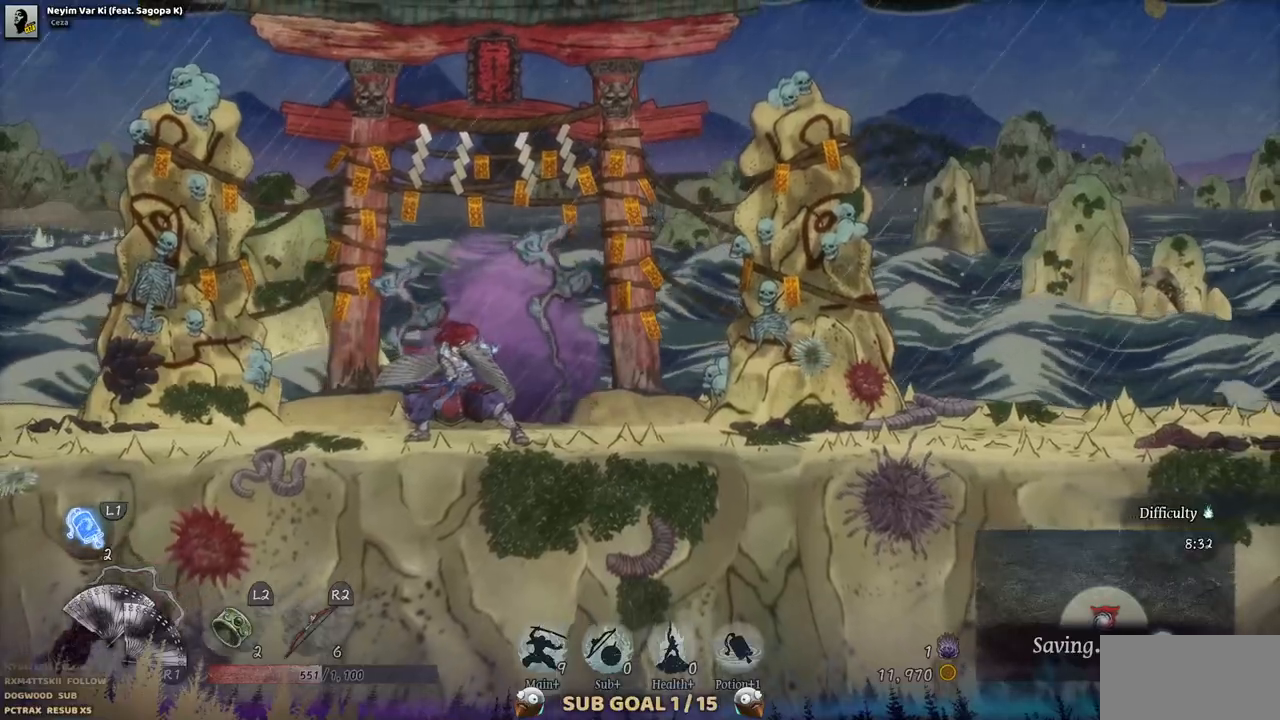
Gameplay with a controller (PlayStation layout); each line is a JSON object with the inputs held at the frame after it (dt_ms = milliseconds from this image to that frame). "events" lists button and stick changes between this image and that frame as [ms after this image, input, new state], when the widget could be followed in between. Not read: L1 L3 R1 R2 SELECT START.
{"dt_ms": 500, "buttons": ["DPAD_RIGHT"], "left_stick": "center", "right_stick": "center", "events": [[400, "DPAD_RIGHT", "down"]]}
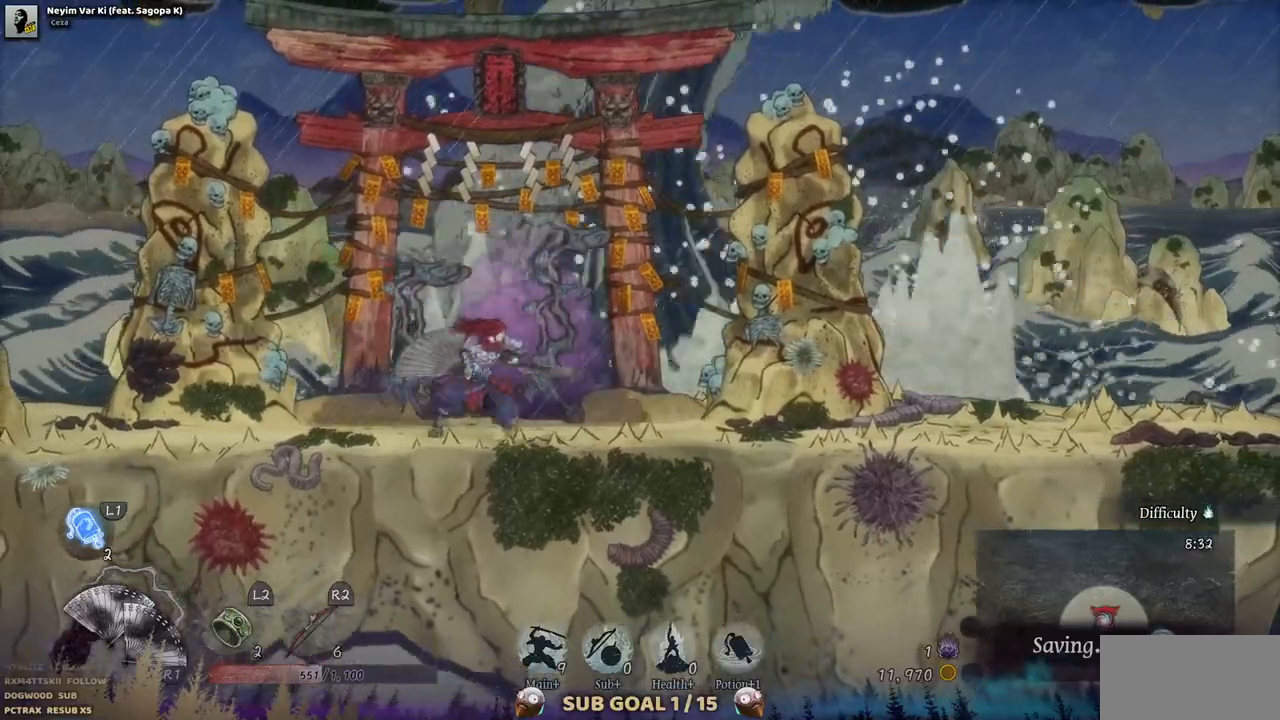
{"dt_ms": 500, "buttons": ["DPAD_RIGHT"], "left_stick": "center", "right_stick": "center", "events": []}
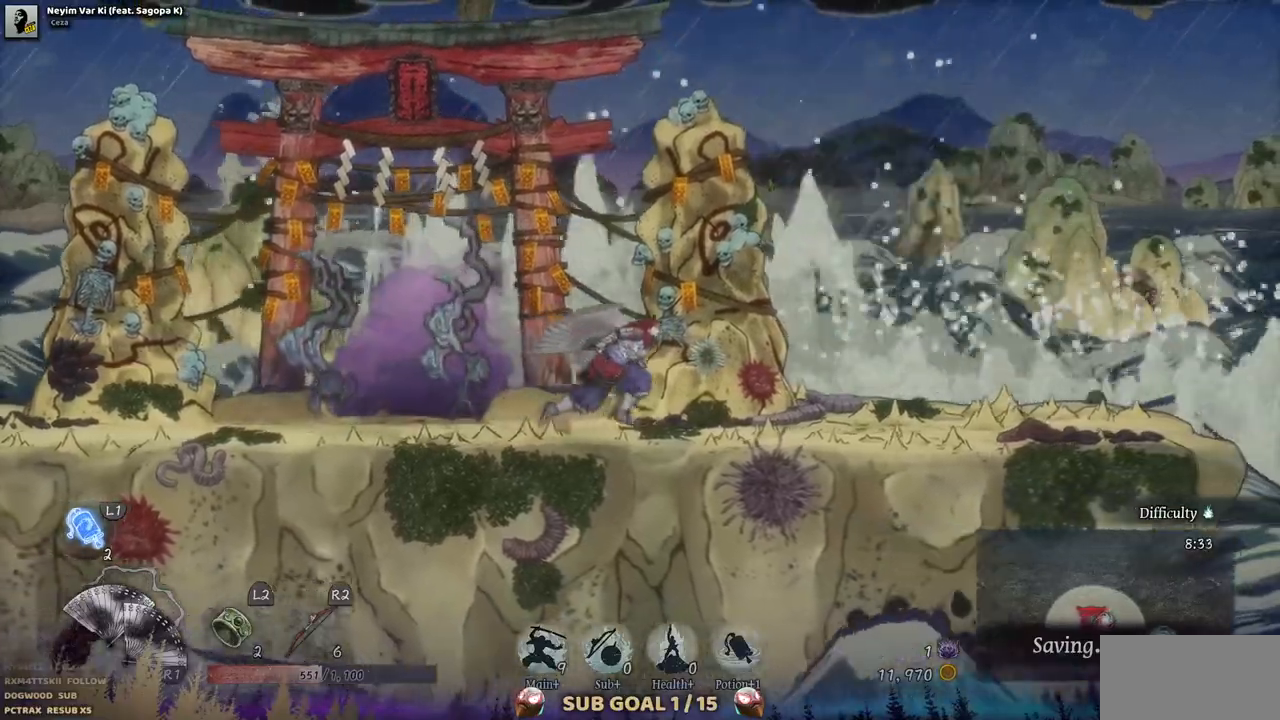
{"dt_ms": 500, "buttons": ["DPAD_RIGHT"], "left_stick": "center", "right_stick": "center", "events": []}
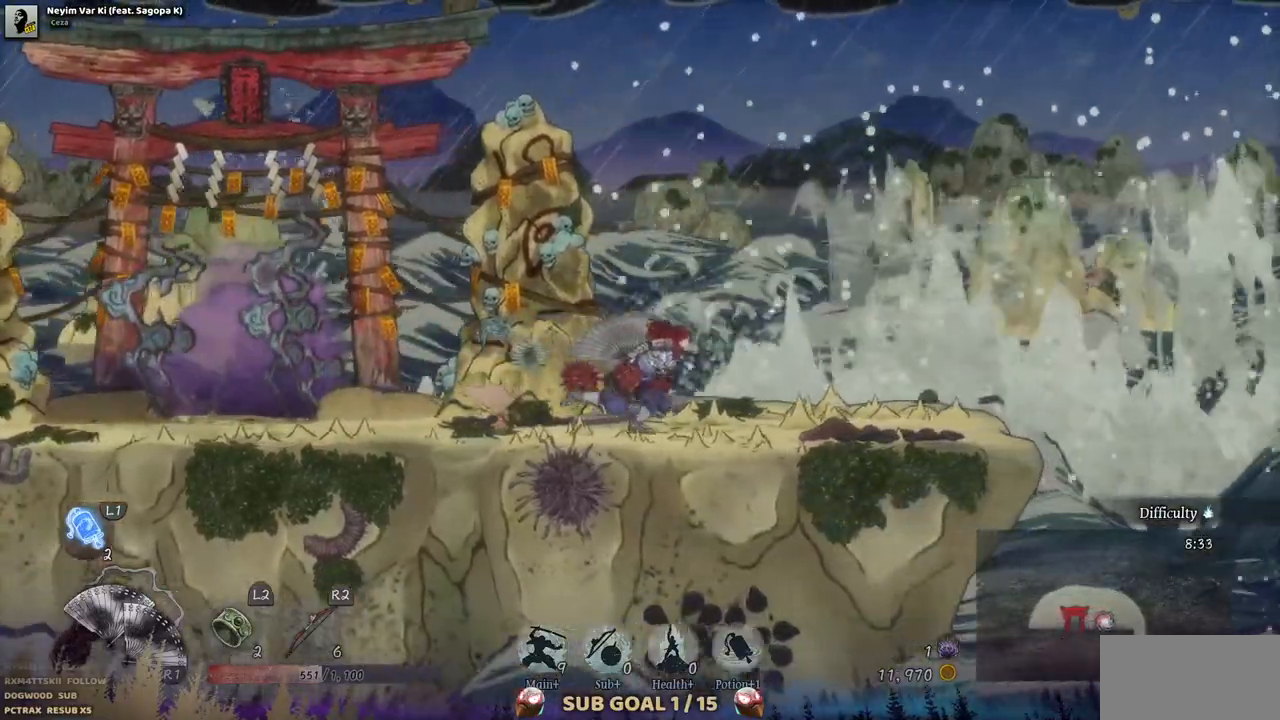
{"dt_ms": 500, "buttons": ["DPAD_RIGHT"], "left_stick": "center", "right_stick": "center", "events": []}
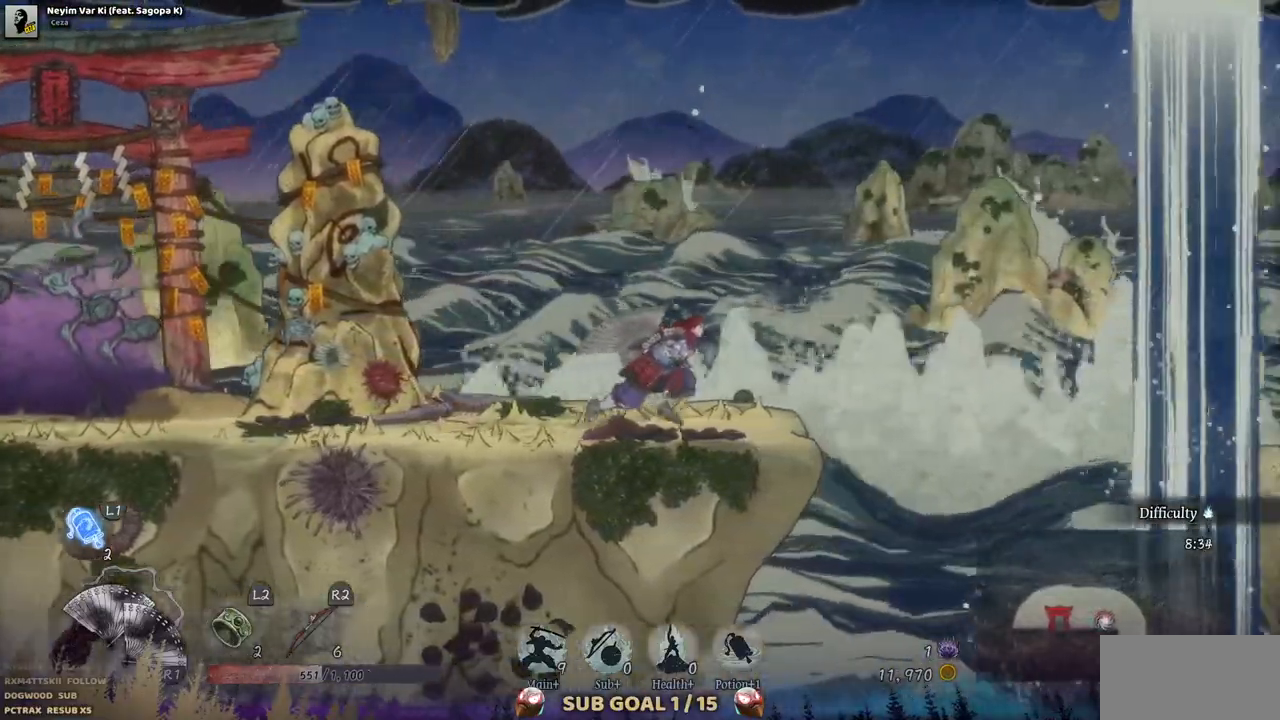
{"dt_ms": 500, "buttons": ["CROSS", "DPAD_RIGHT"], "left_stick": "center", "right_stick": "center", "events": [[283, "CROSS", "down"]]}
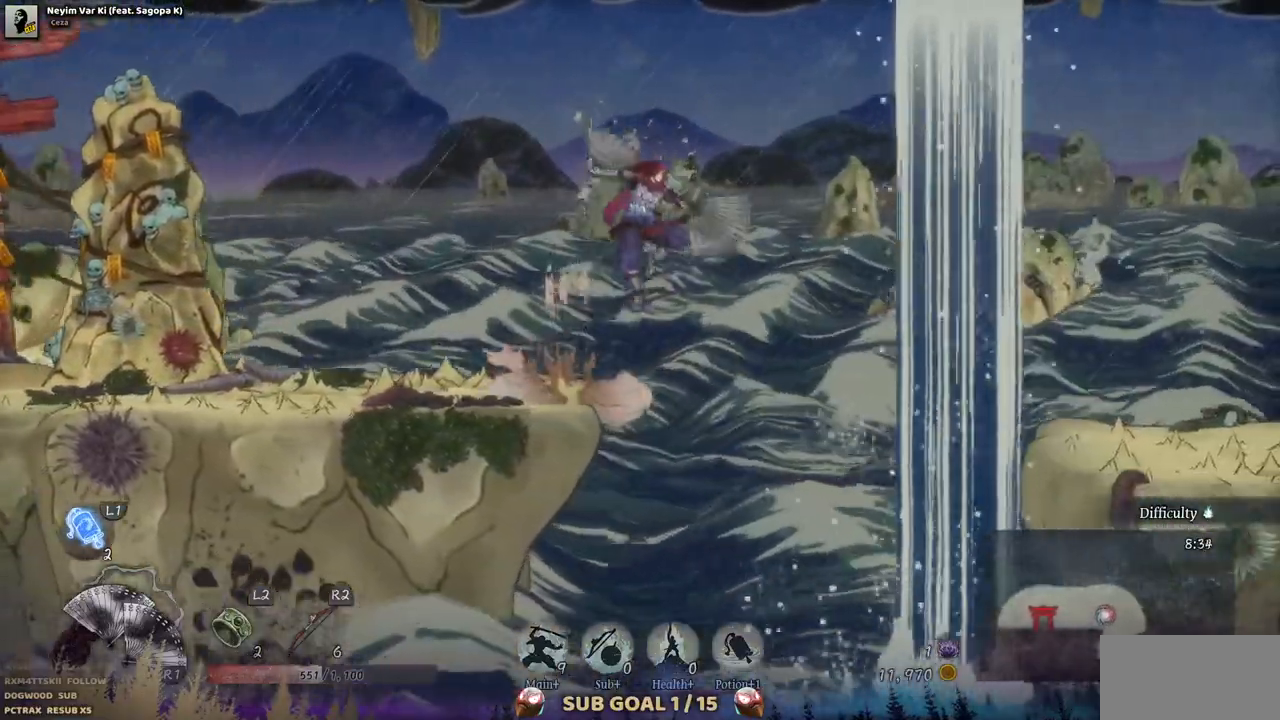
{"dt_ms": 500, "buttons": ["DPAD_RIGHT"], "left_stick": "center", "right_stick": "center", "events": [[83, "CROSS", "up"]]}
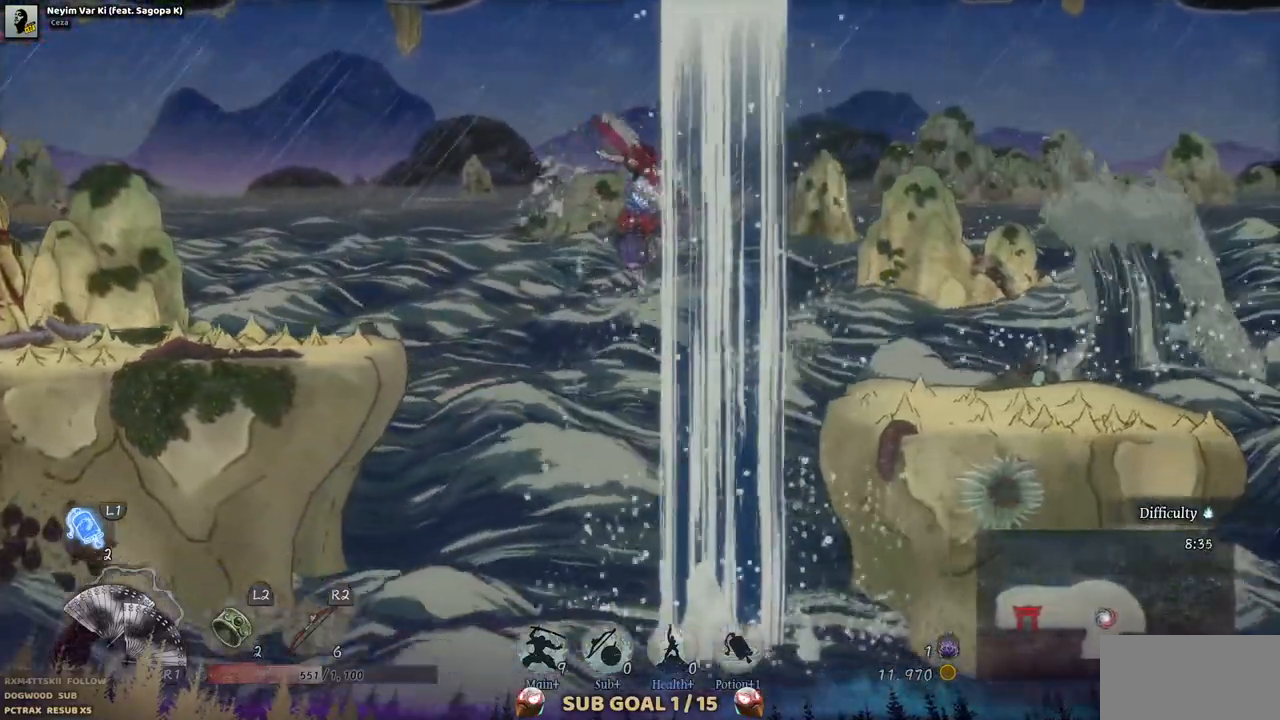
{"dt_ms": 500, "buttons": ["DPAD_RIGHT"], "left_stick": "center", "right_stick": "center", "events": [[50, "CROSS", "down"], [233, "CROSS", "up"]]}
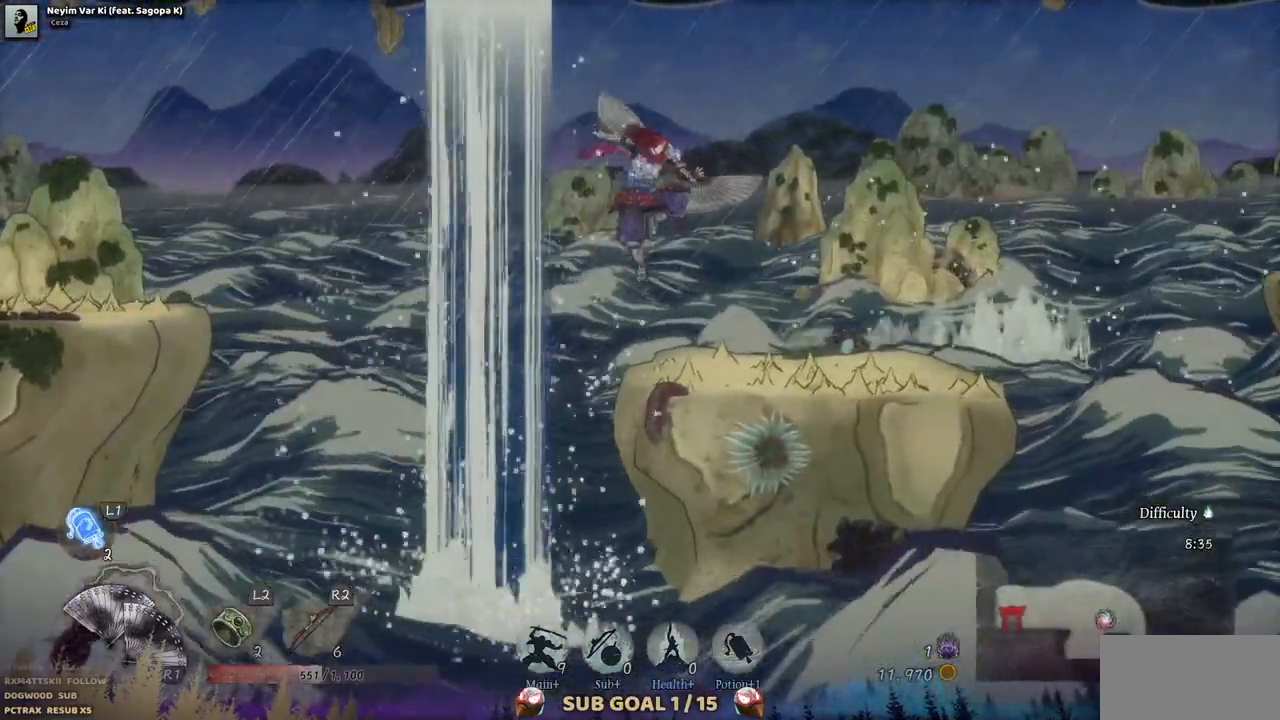
{"dt_ms": 500, "buttons": ["DPAD_RIGHT"], "left_stick": "center", "right_stick": "center", "events": []}
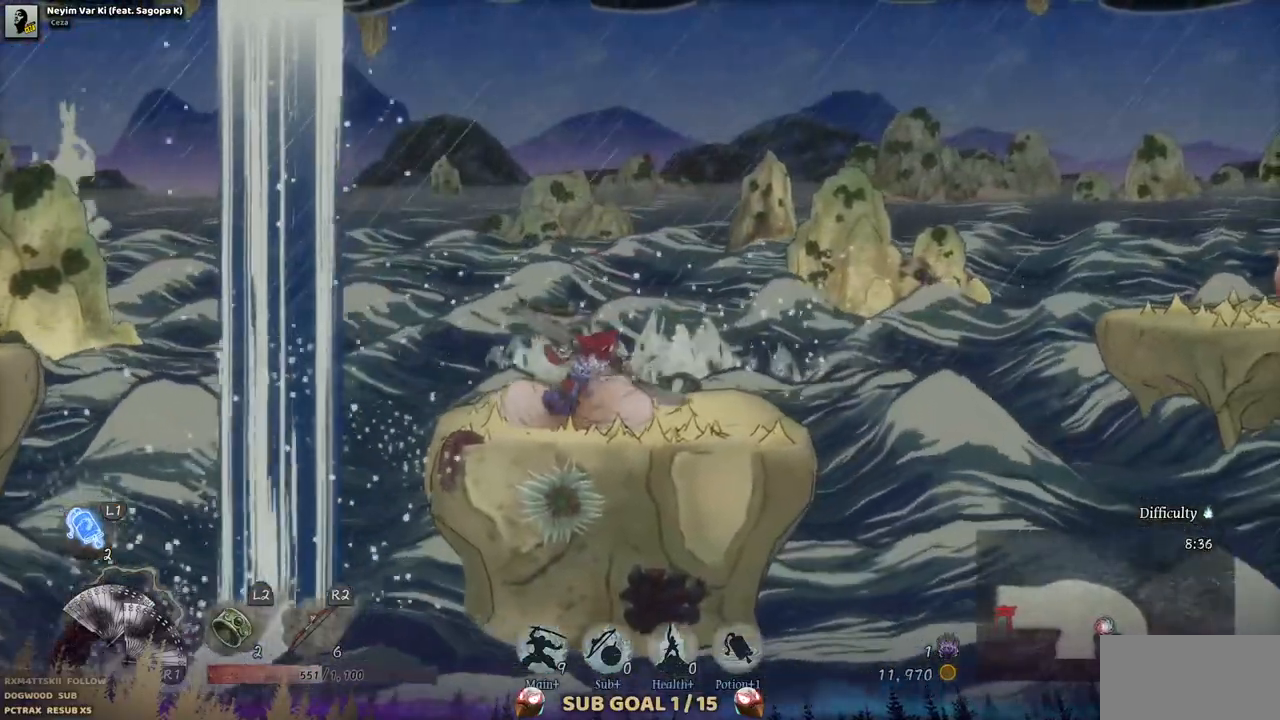
{"dt_ms": 500, "buttons": ["CROSS", "DPAD_RIGHT"], "left_stick": "center", "right_stick": "center", "events": [[333, "CROSS", "down"]]}
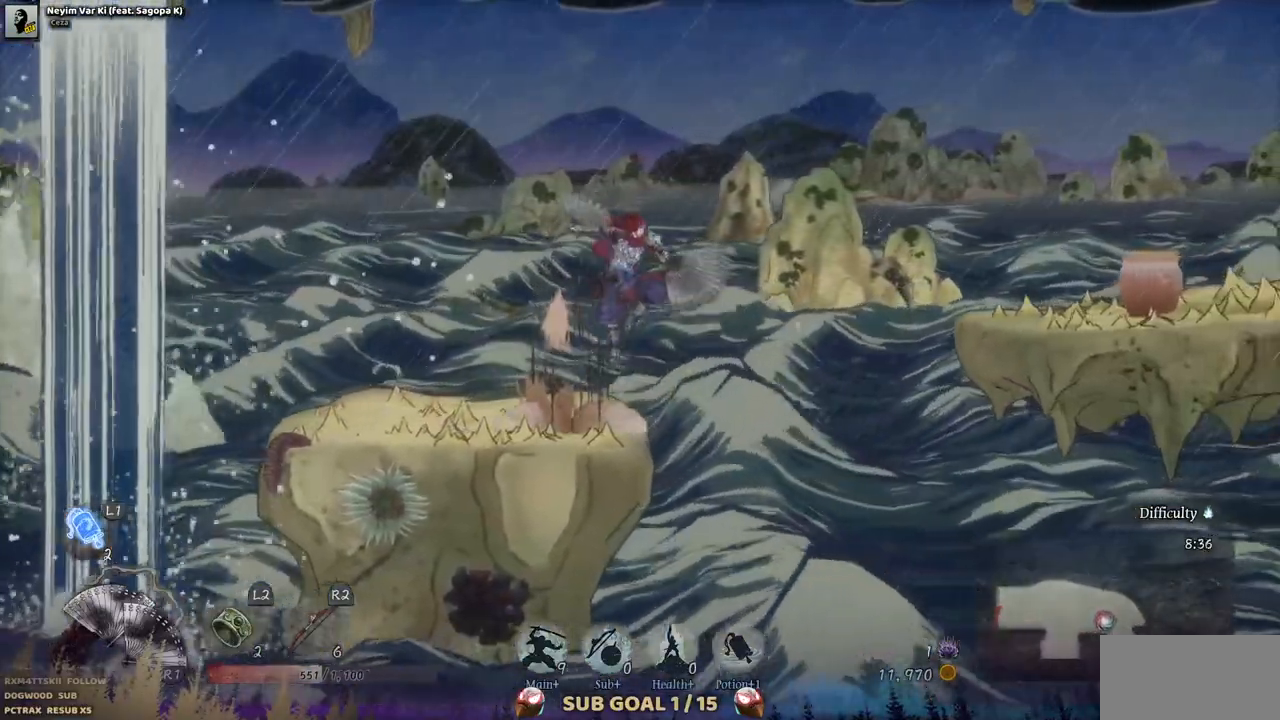
{"dt_ms": 500, "buttons": ["CROSS", "DPAD_RIGHT"], "left_stick": "center", "right_stick": "center", "events": [[117, "CROSS", "up"], [417, "CROSS", "down"]]}
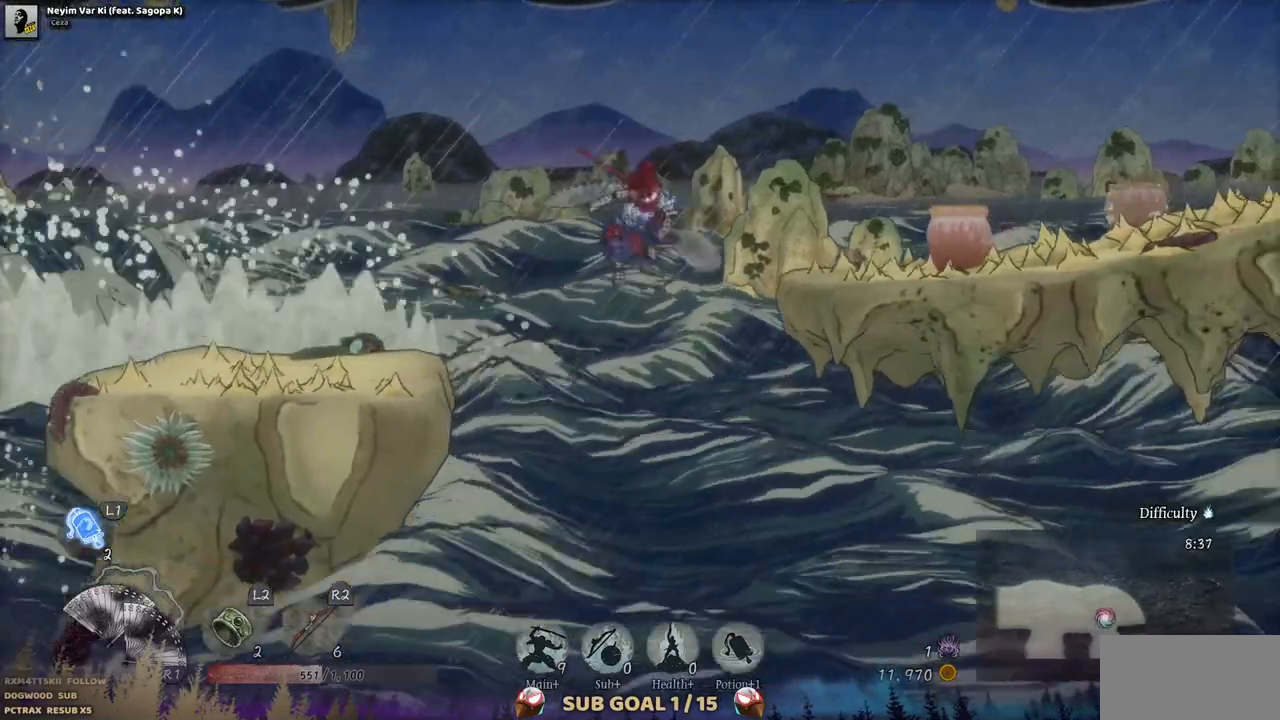
{"dt_ms": 500, "buttons": ["DPAD_RIGHT"], "left_stick": "center", "right_stick": "center", "events": [[250, "CROSS", "up"]]}
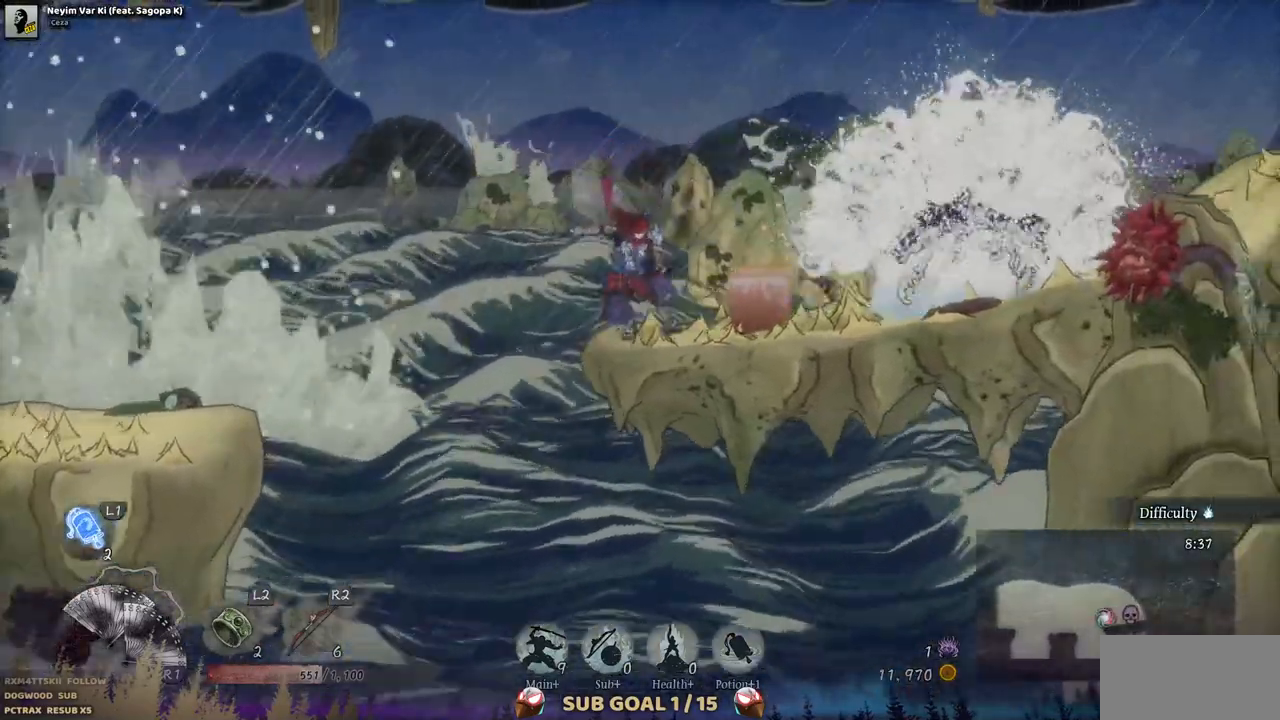
{"dt_ms": 500, "buttons": ["DPAD_RIGHT"], "left_stick": "center", "right_stick": "center", "events": [[183, "SQUARE", "down"], [317, "SQUARE", "up"]]}
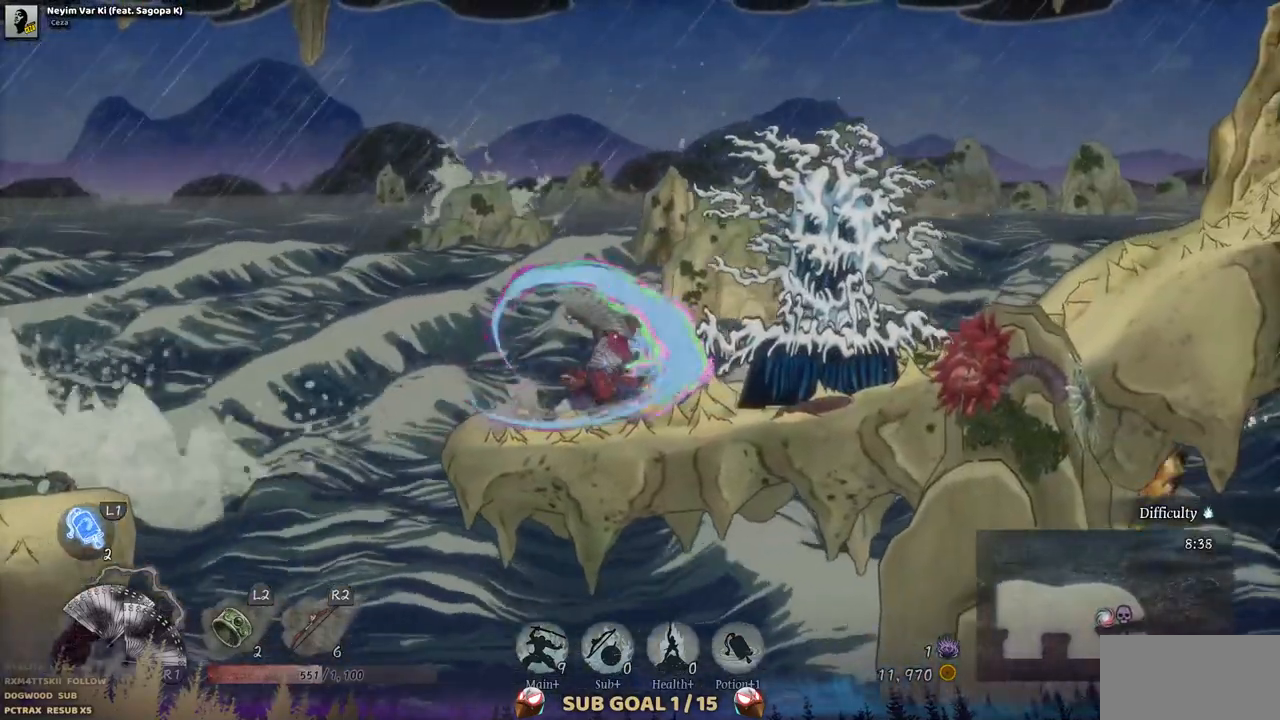
{"dt_ms": 500, "buttons": ["SQUARE"], "left_stick": "center", "right_stick": "center", "events": [[267, "SQUARE", "down"], [383, "SQUARE", "up"], [433, "DPAD_RIGHT", "up"], [450, "SQUARE", "down"]]}
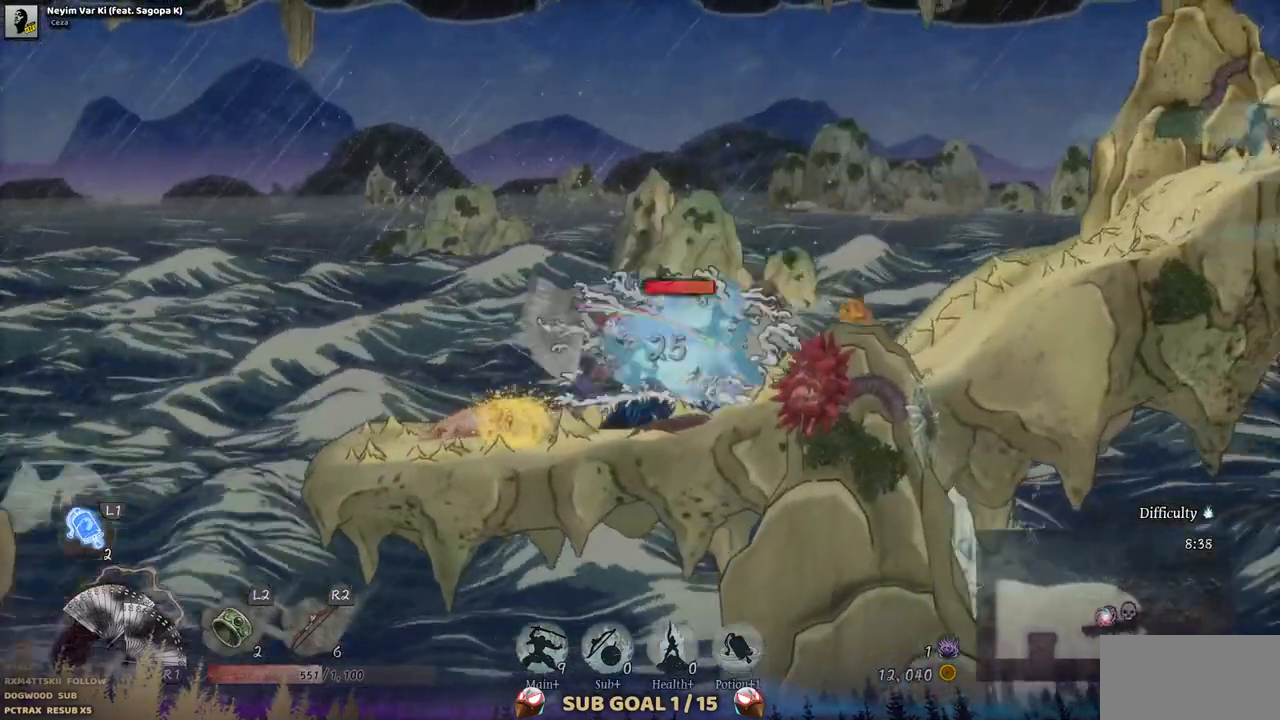
{"dt_ms": 500, "buttons": ["SQUARE"], "left_stick": "center", "right_stick": "center", "events": [[67, "SQUARE", "up"], [150, "SQUARE", "down"], [233, "SQUARE", "up"], [333, "SQUARE", "down"], [383, "SQUARE", "up"], [483, "SQUARE", "down"]]}
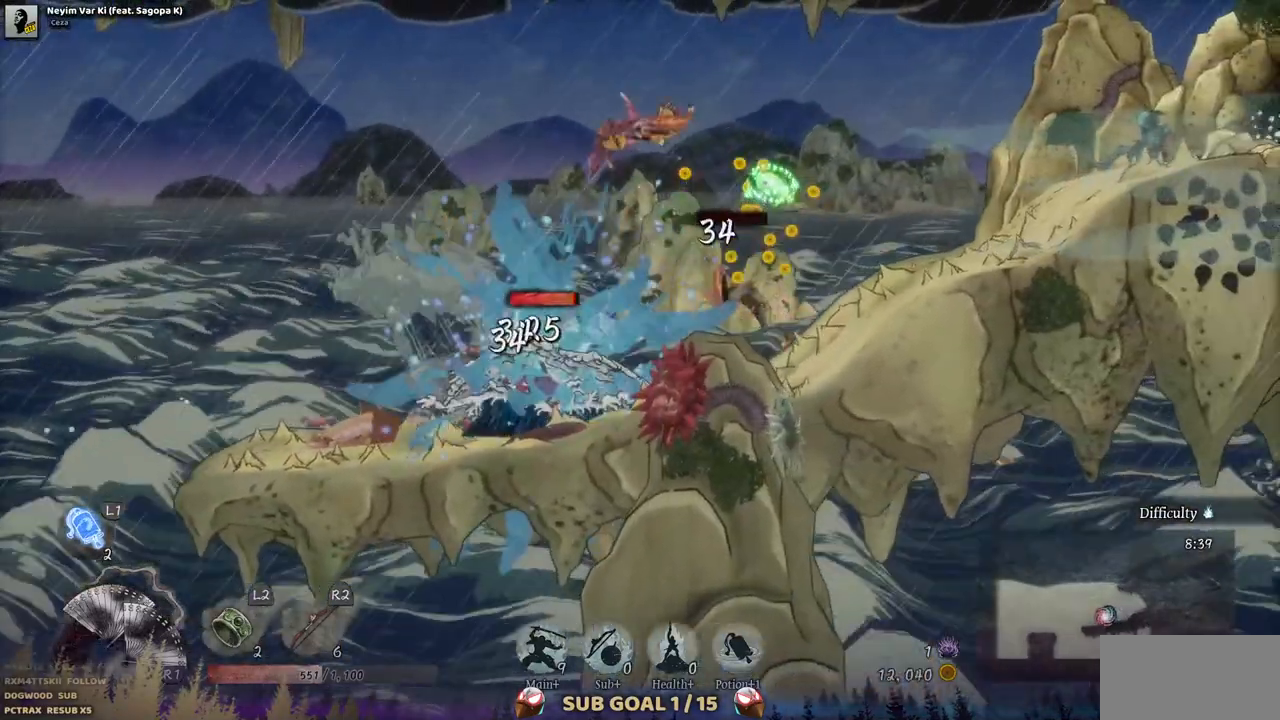
{"dt_ms": 500, "buttons": [], "left_stick": "center", "right_stick": "center", "events": [[50, "SQUARE", "up"], [117, "SQUARE", "down"], [200, "SQUARE", "up"], [267, "SQUARE", "down"], [350, "SQUARE", "up"], [417, "SQUARE", "down"], [500, "SQUARE", "up"]]}
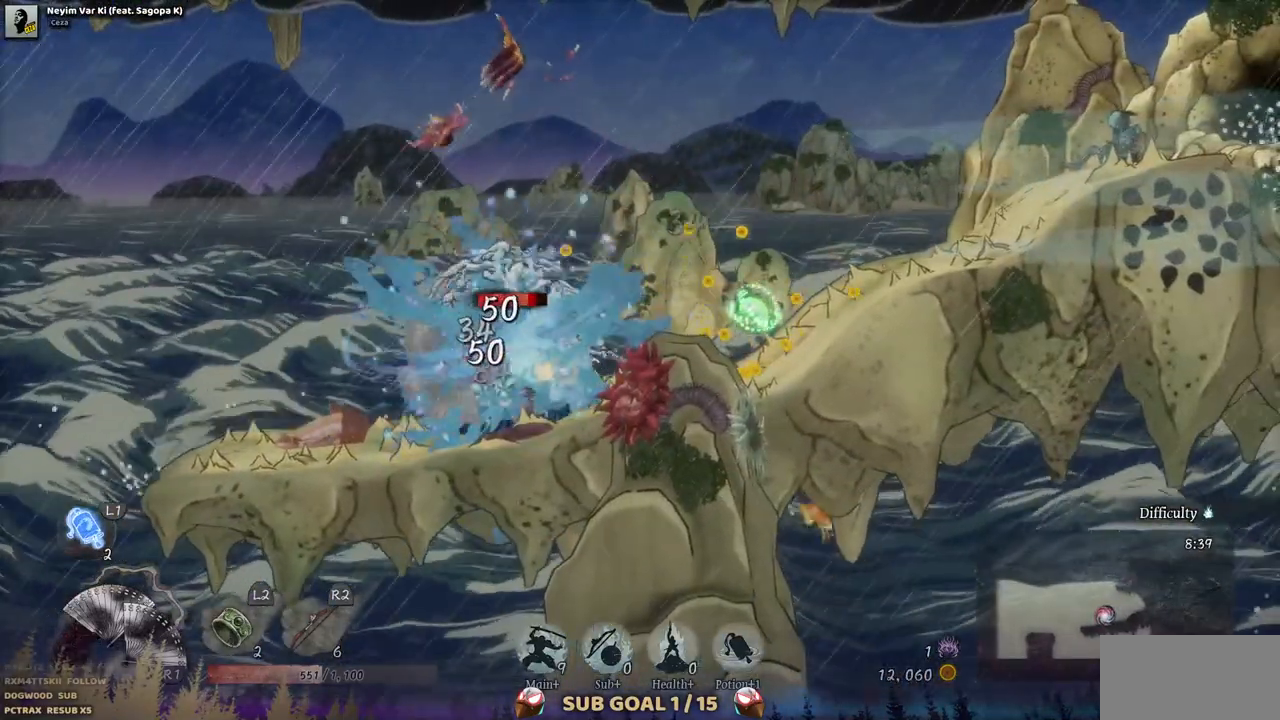
{"dt_ms": 500, "buttons": [], "left_stick": "center", "right_stick": "center", "events": [[67, "SQUARE", "down"], [167, "SQUARE", "up"], [217, "SQUARE", "down"], [300, "SQUARE", "up"], [367, "SQUARE", "down"], [433, "SQUARE", "up"]]}
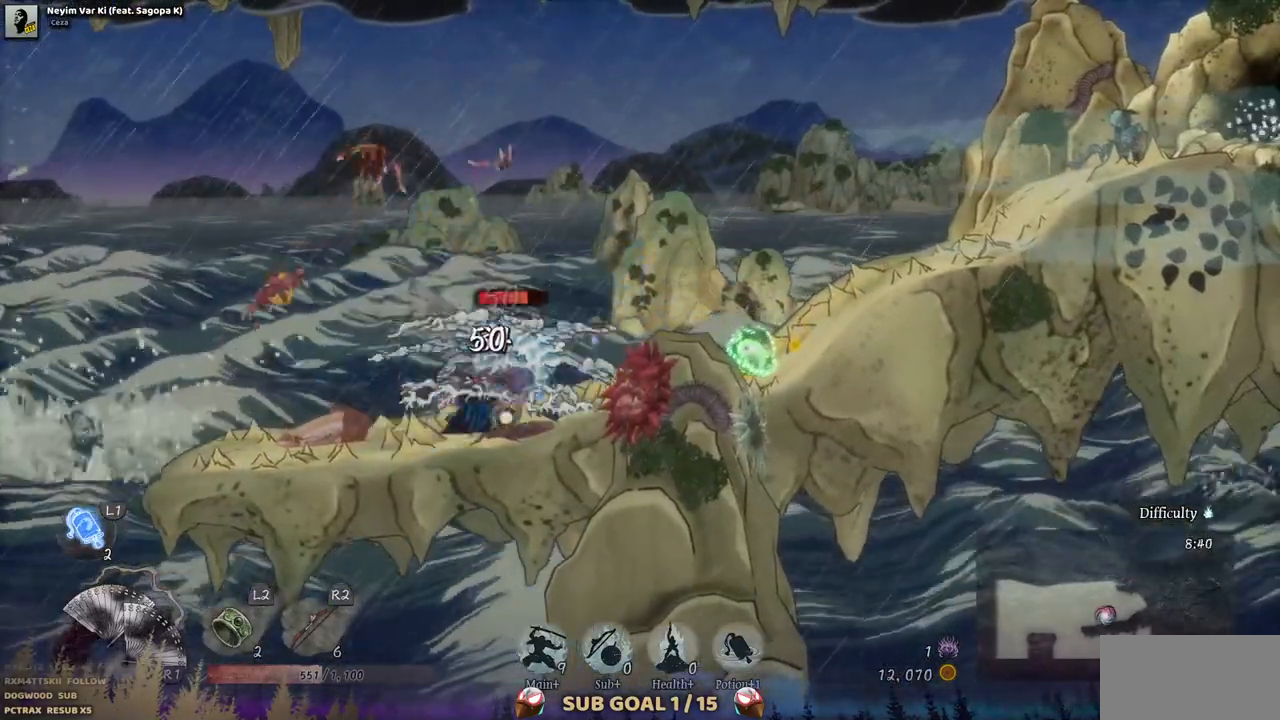
{"dt_ms": 500, "buttons": ["SQUARE"], "left_stick": "center", "right_stick": "center", "events": [[17, "SQUARE", "down"], [100, "SQUARE", "up"], [183, "SQUARE", "down"], [250, "SQUARE", "up"], [333, "SQUARE", "down"], [400, "SQUARE", "up"], [467, "SQUARE", "down"]]}
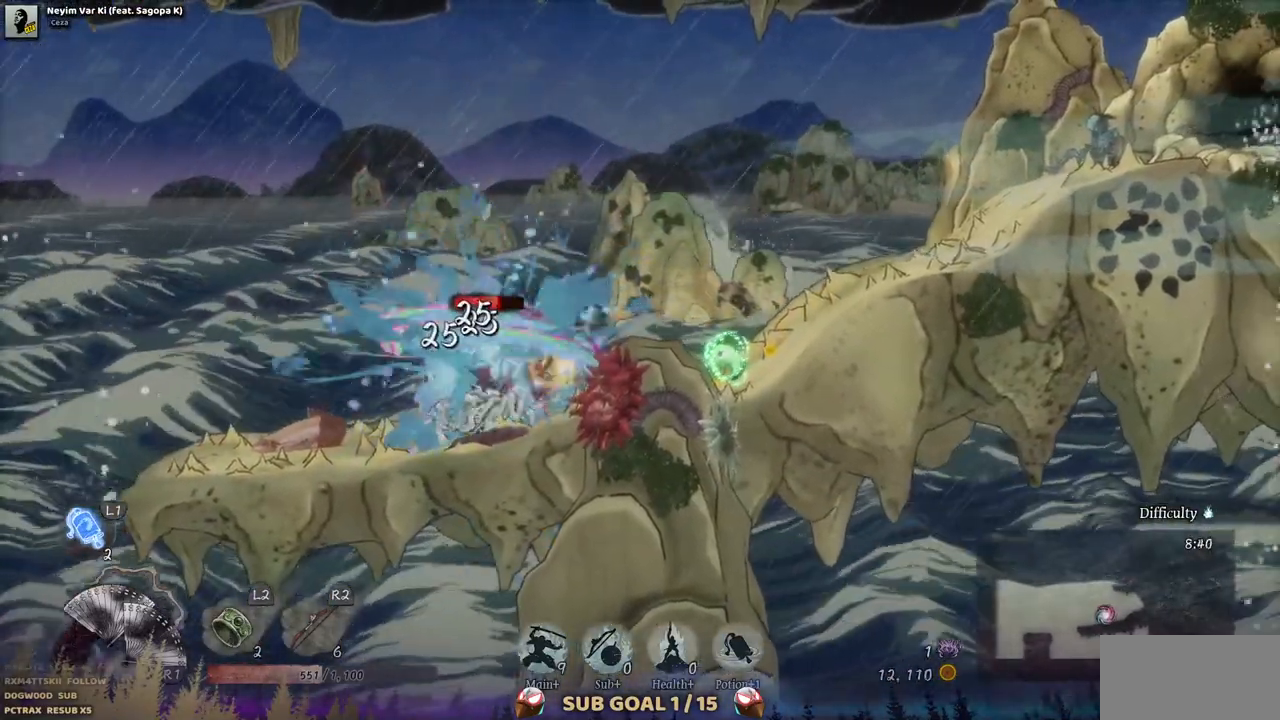
{"dt_ms": 1000, "buttons": [], "left_stick": "center", "right_stick": "center"}
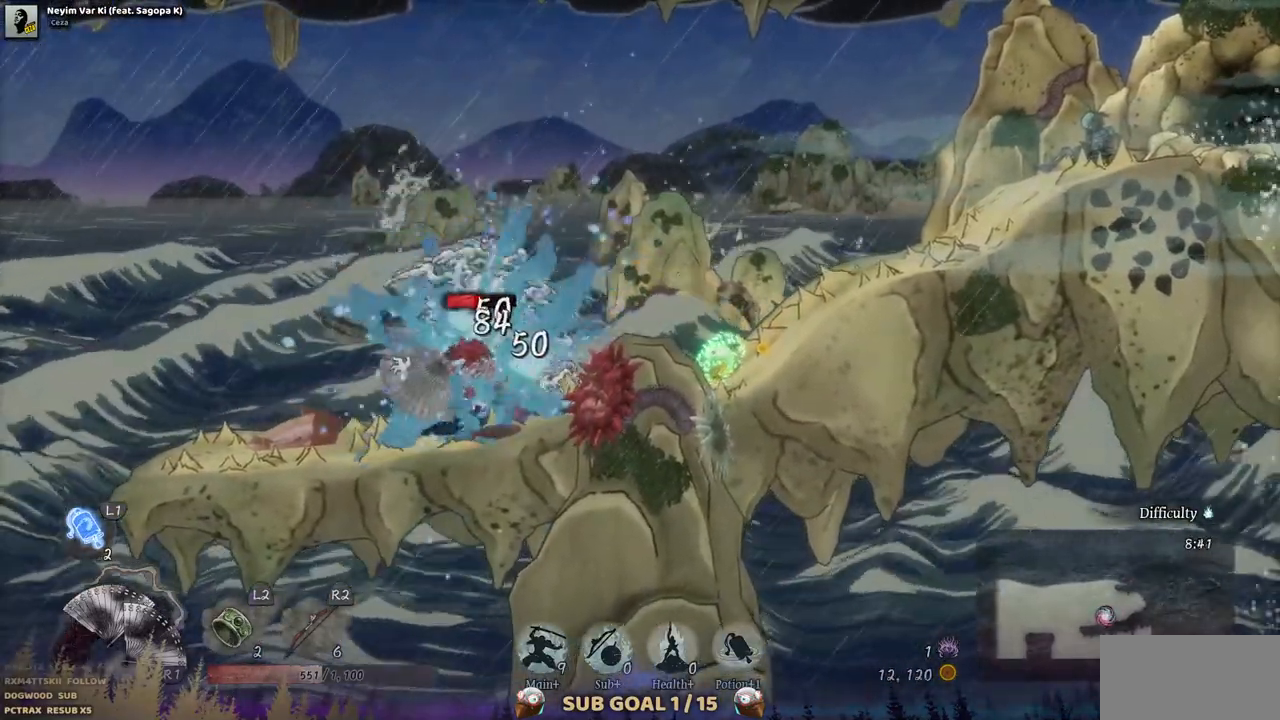
{"dt_ms": 500, "buttons": [], "left_stick": "center", "right_stick": "center", "events": [[67, "SQUARE", "down"], [133, "SQUARE", "up"], [217, "SQUARE", "down"], [300, "SQUARE", "up"], [383, "SQUARE", "down"], [450, "SQUARE", "up"]]}
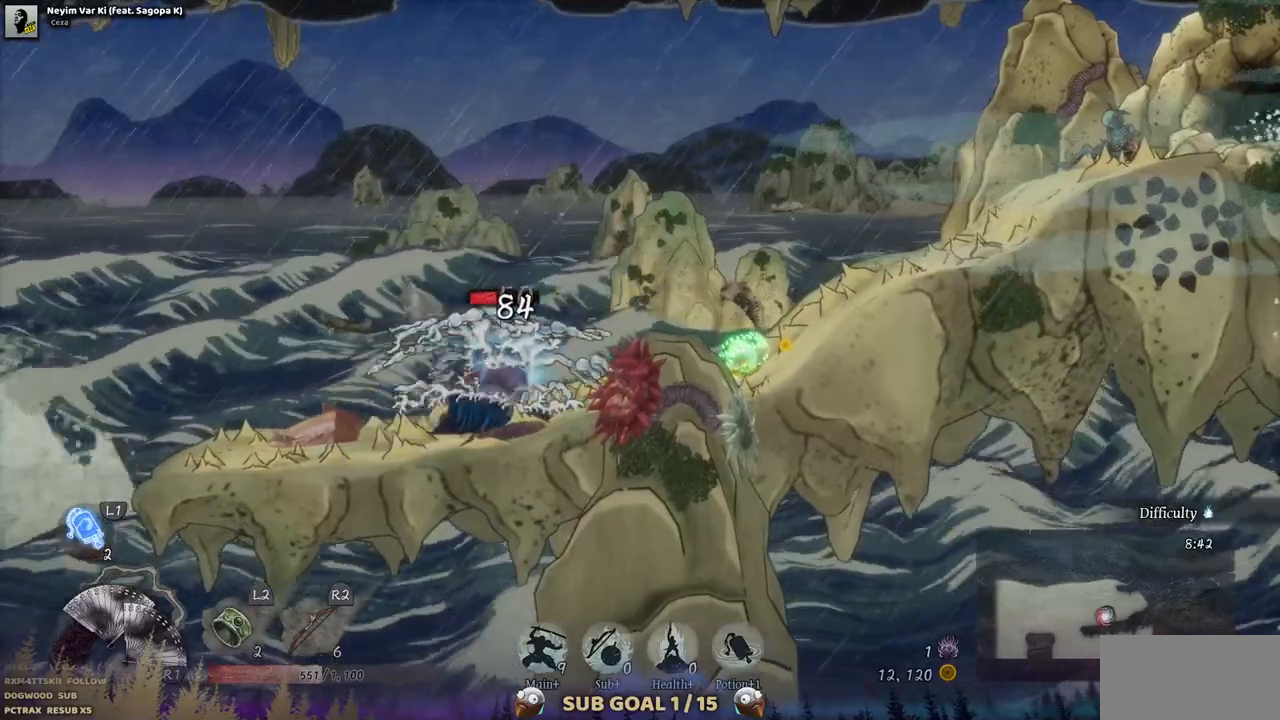
{"dt_ms": 500, "buttons": ["SQUARE"], "left_stick": "center", "right_stick": "center", "events": [[33, "SQUARE", "down"], [117, "SQUARE", "up"], [183, "SQUARE", "down"], [267, "SQUARE", "up"], [350, "SQUARE", "down"], [417, "SQUARE", "up"], [500, "SQUARE", "down"]]}
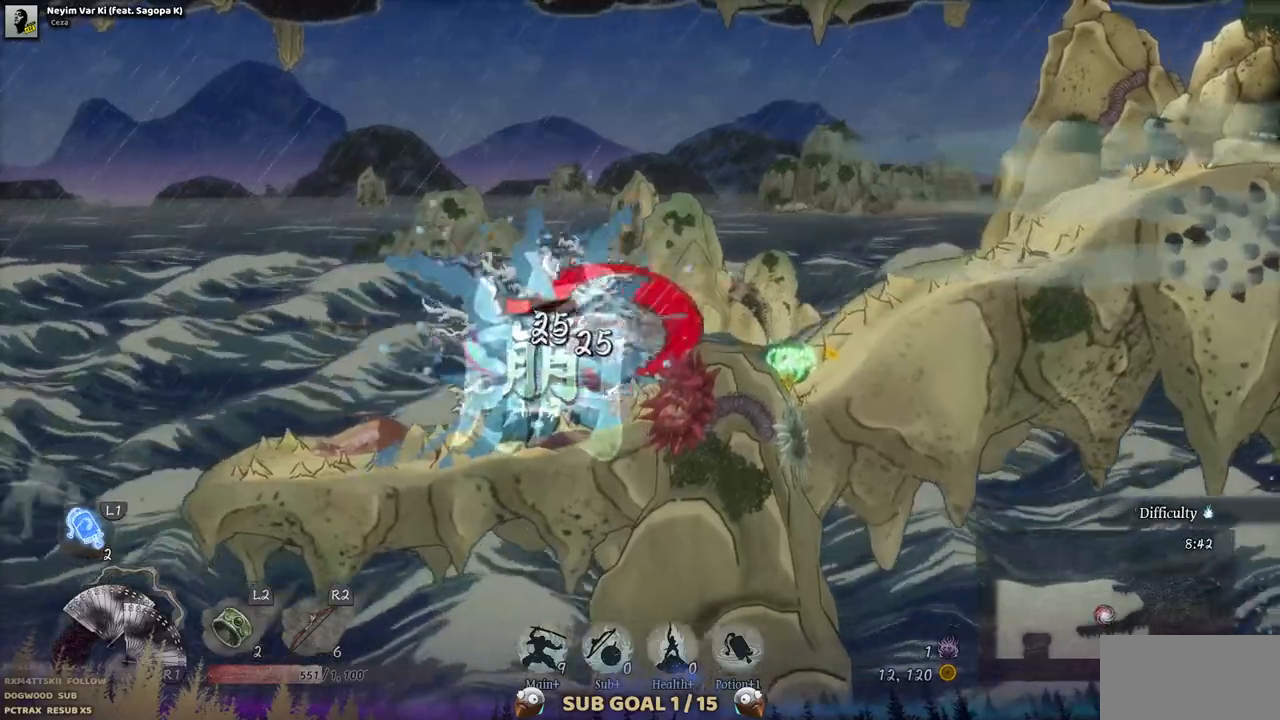
{"dt_ms": 500, "buttons": ["SQUARE"], "left_stick": "center", "right_stick": "center", "events": [[100, "SQUARE", "up"], [167, "SQUARE", "down"], [233, "SQUARE", "up"], [333, "SQUARE", "down"], [400, "SQUARE", "up"], [483, "SQUARE", "down"]]}
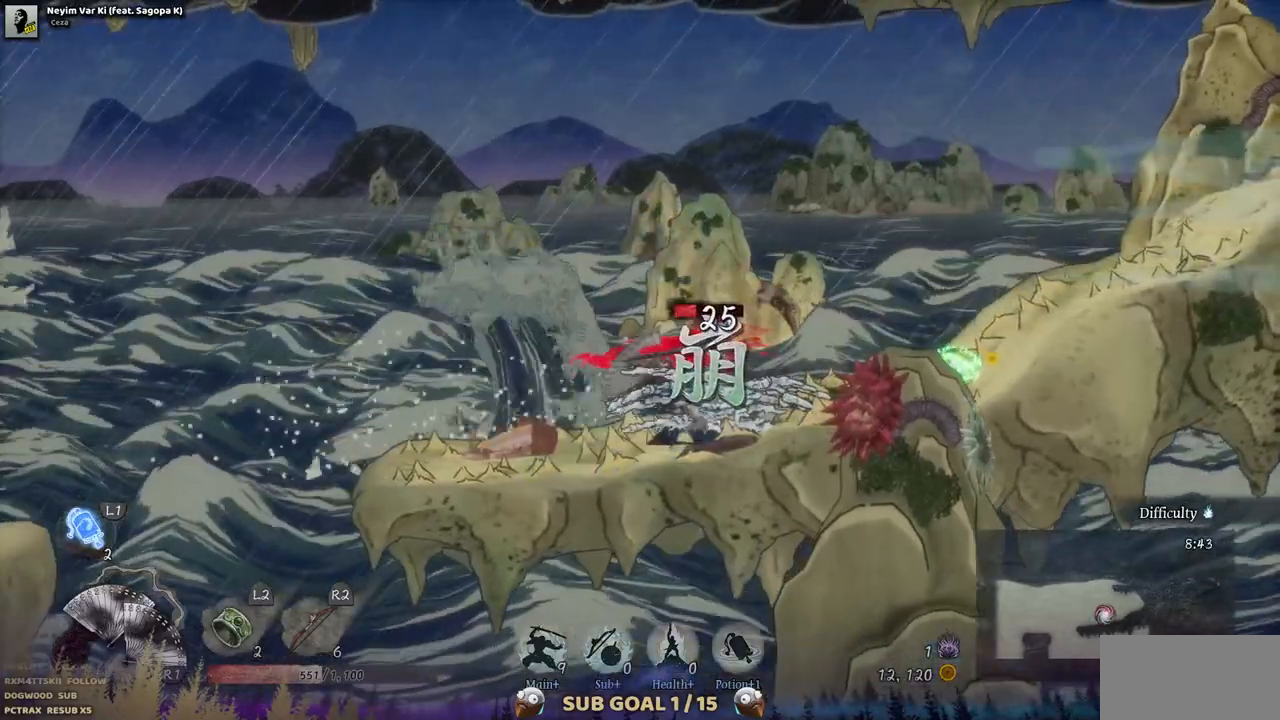
{"dt_ms": 500, "buttons": [], "left_stick": "center", "right_stick": "center", "events": [[50, "SQUARE", "up"]]}